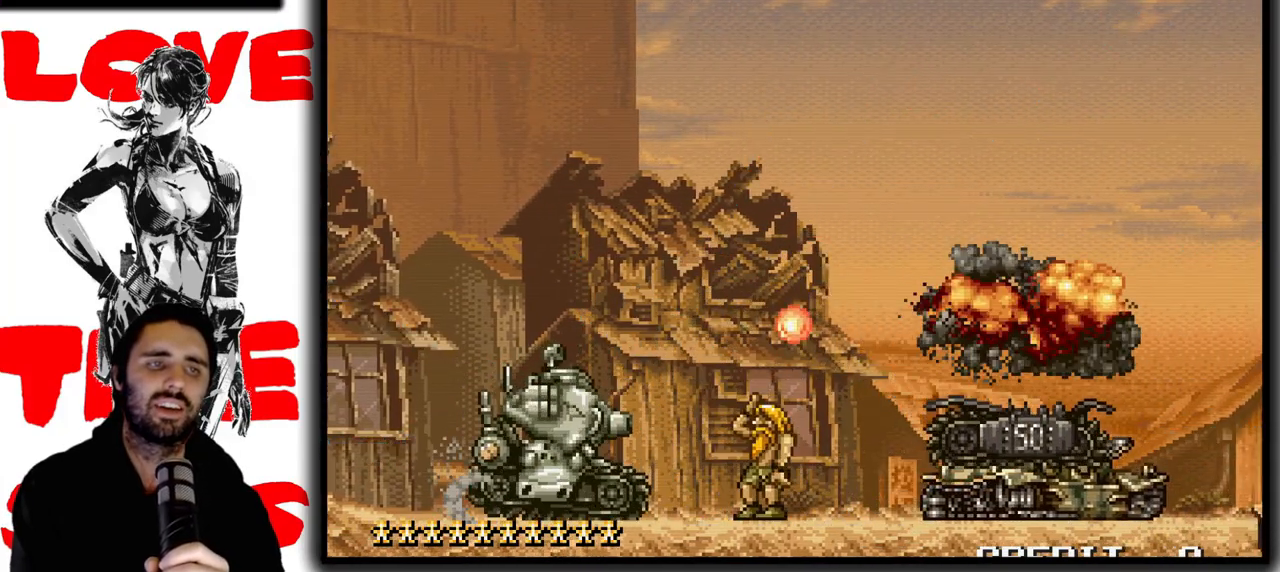
Gameplay with a controller (arcade stick); each line is a JSON object with the inputs held at the frame after it. "events" lists button and stick changes between this image and that frame as [ms after this image, input, new state], when the widget could be followed in between. Not read: DPAD_DOWN L3 R3.
{"buttons": ["SQUARE"], "left_stick": "right", "events": [[133, "left_stick", "right"], [150, "CROSS", "down"], [283, "CROSS", "up"], [367, "SQUARE", "down"]]}
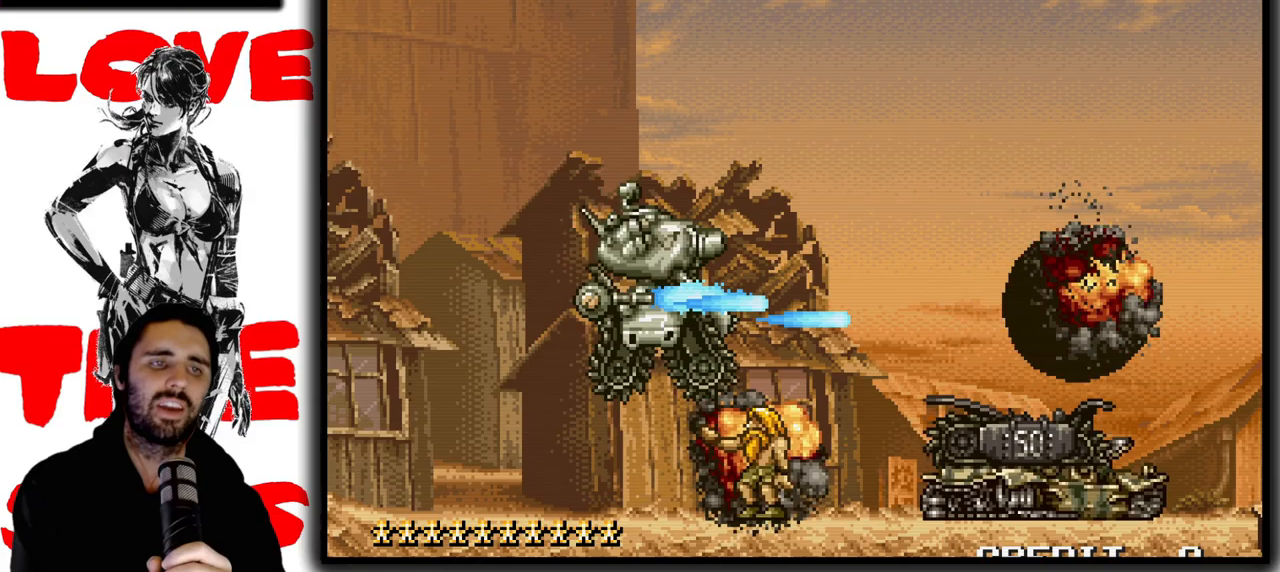
{"buttons": ["SQUARE"], "left_stick": "right", "events": []}
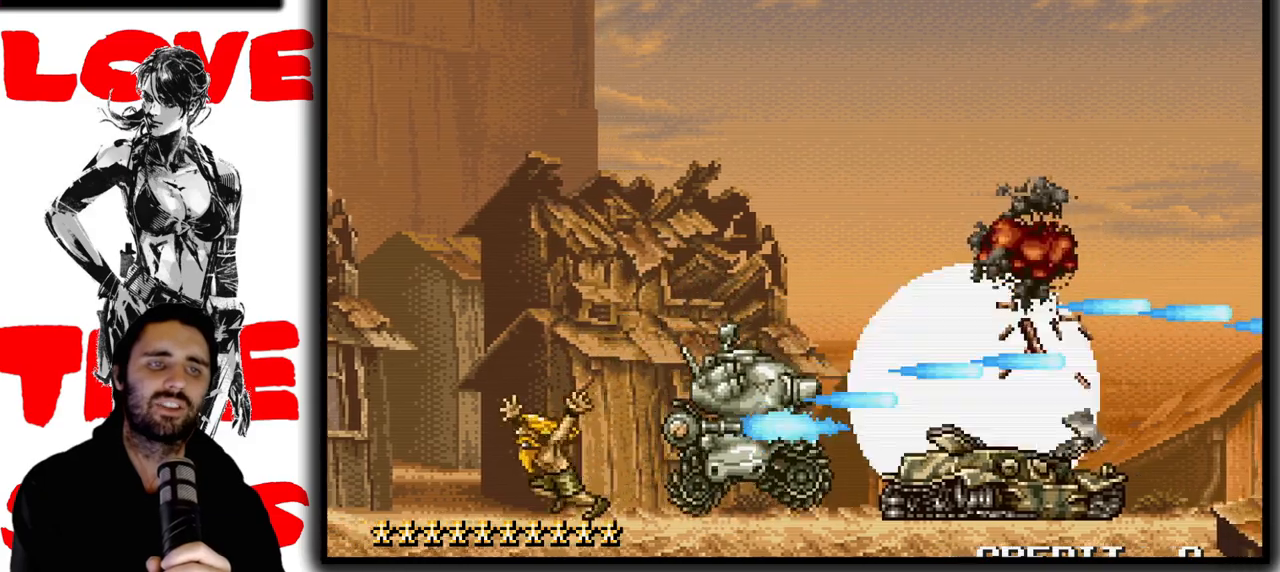
{"buttons": ["SQUARE"], "left_stick": "right", "events": []}
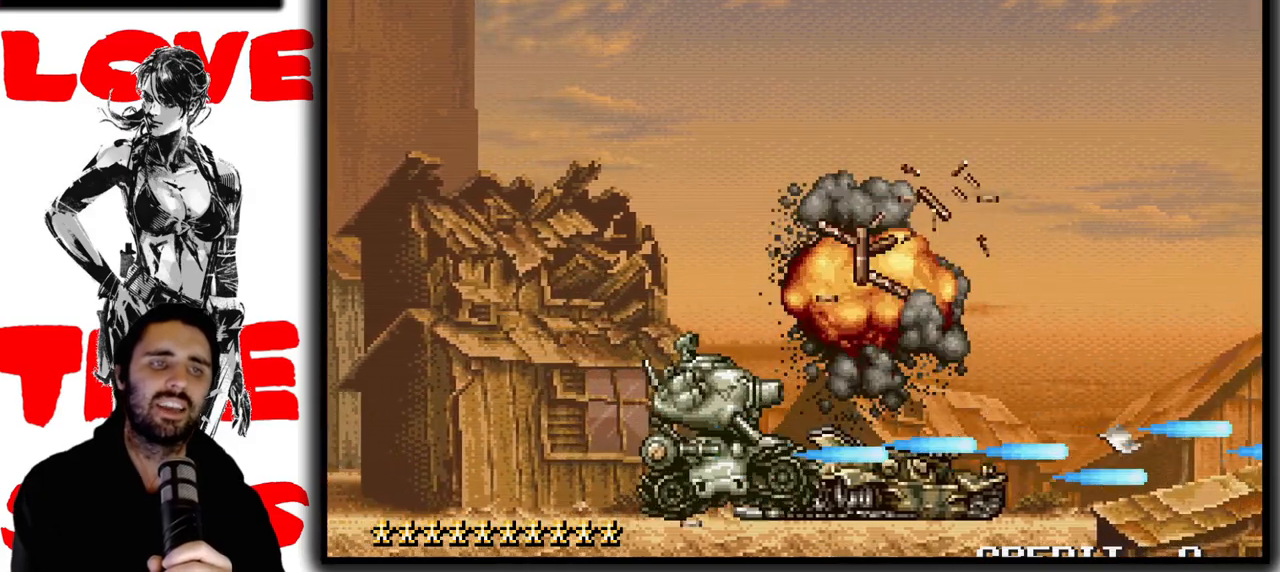
{"buttons": ["SQUARE"], "left_stick": "right", "events": []}
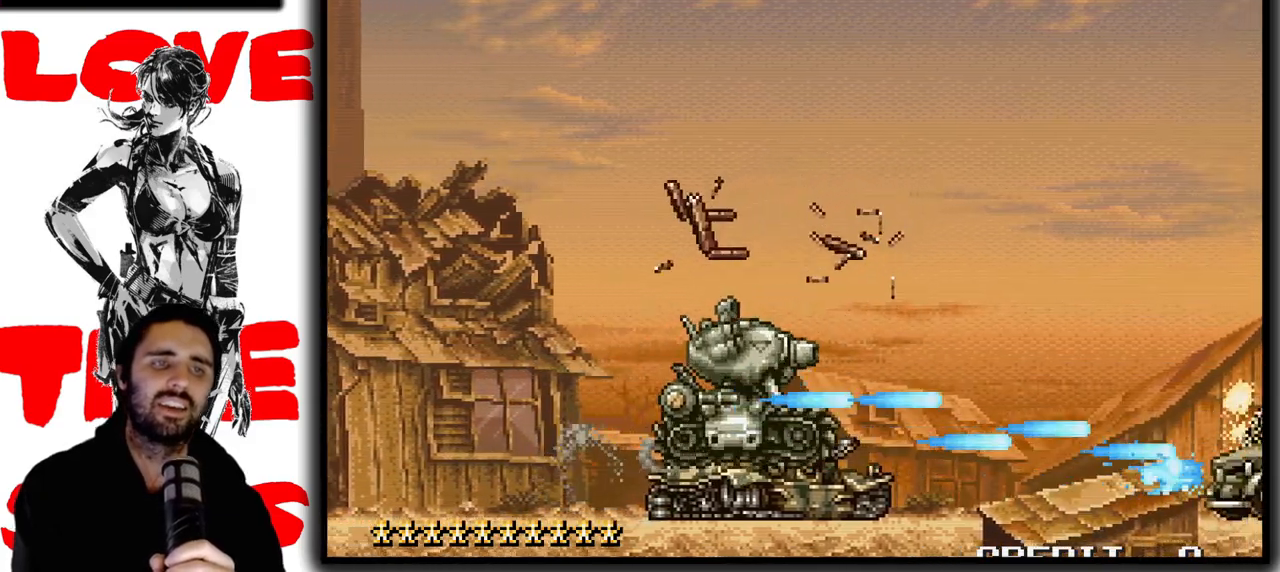
{"buttons": ["SQUARE"], "left_stick": "center", "events": [[217, "left_stick", "center"]]}
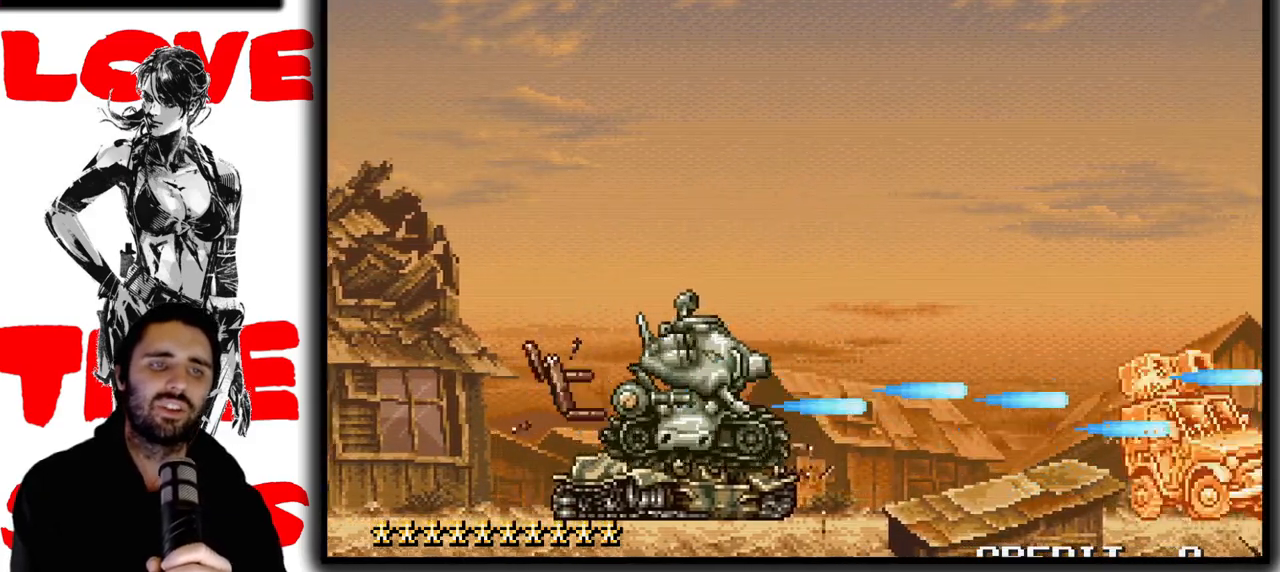
{"buttons": ["SQUARE"], "left_stick": "center", "events": []}
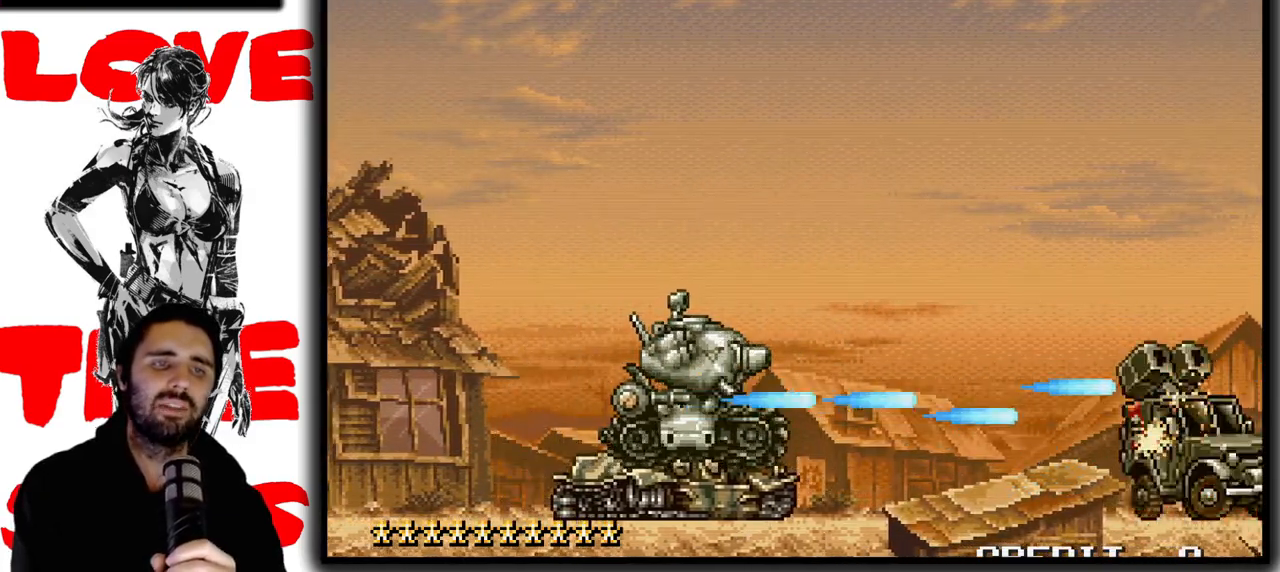
{"buttons": ["SQUARE"], "left_stick": "center", "events": []}
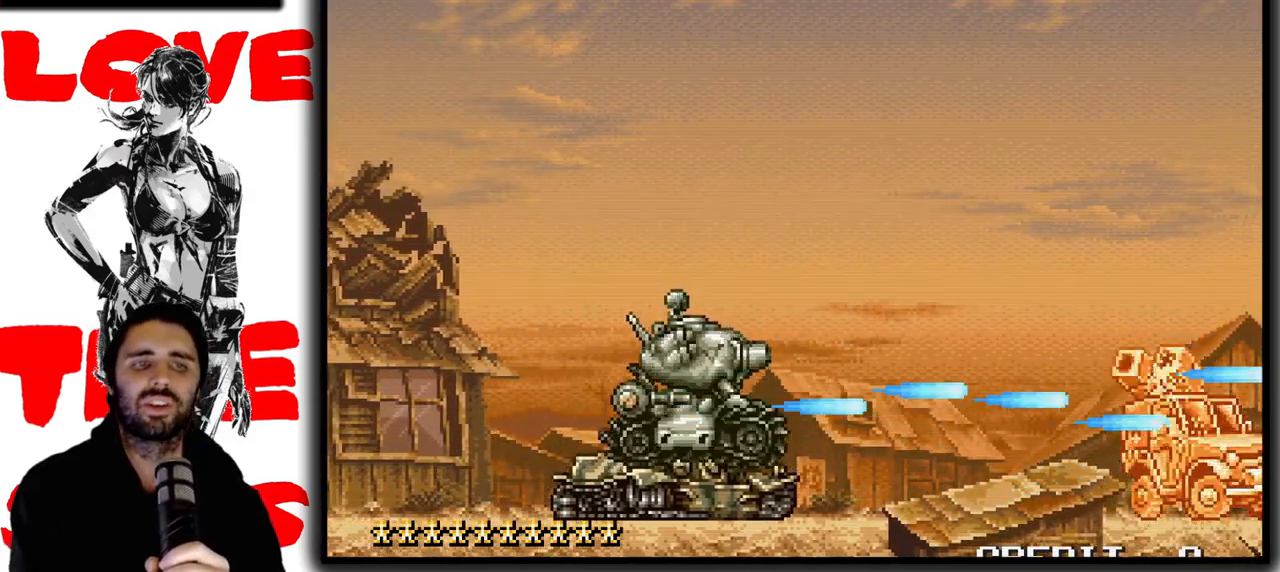
{"buttons": ["SQUARE"], "left_stick": "center", "events": []}
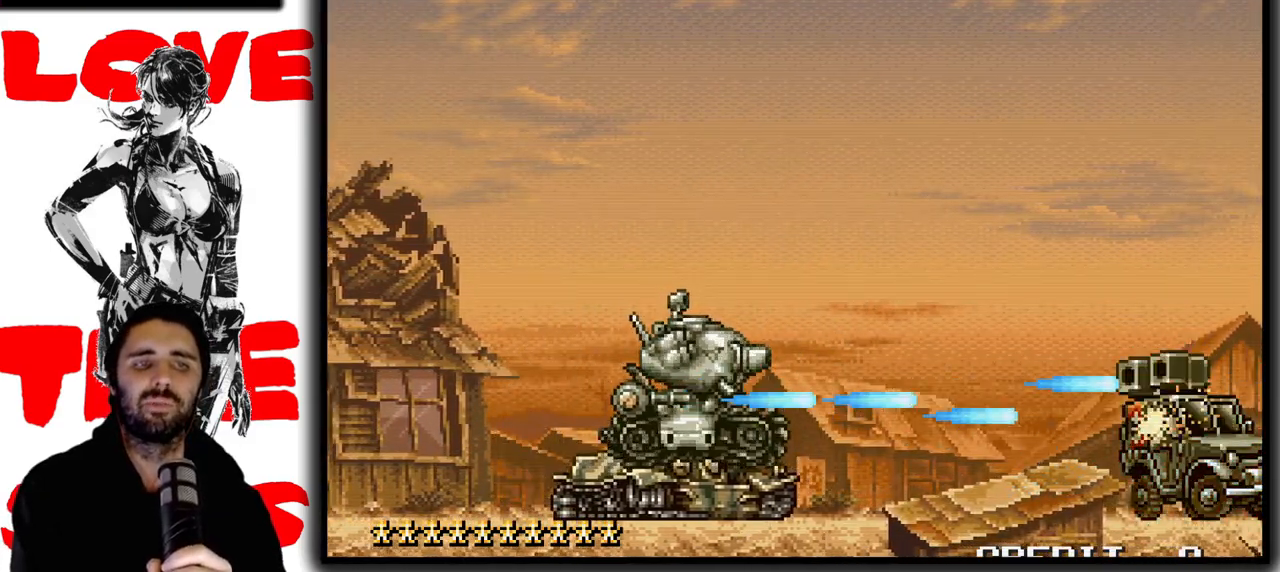
{"buttons": ["SQUARE"], "left_stick": "right", "events": [[400, "left_stick", "right"]]}
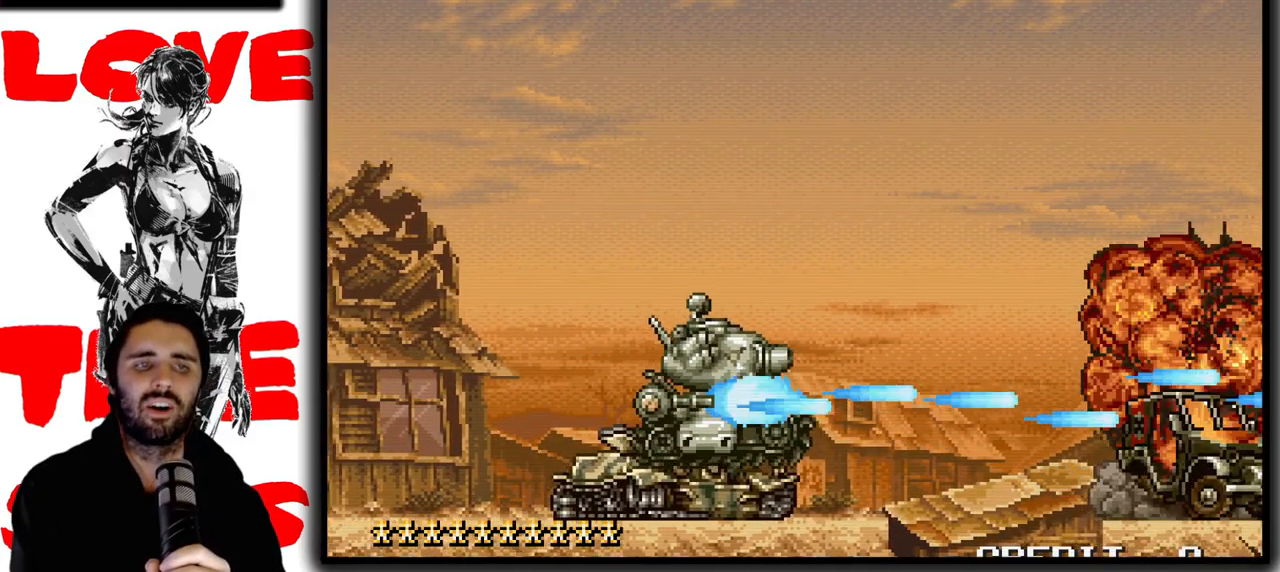
{"buttons": ["SQUARE"], "left_stick": "right", "events": []}
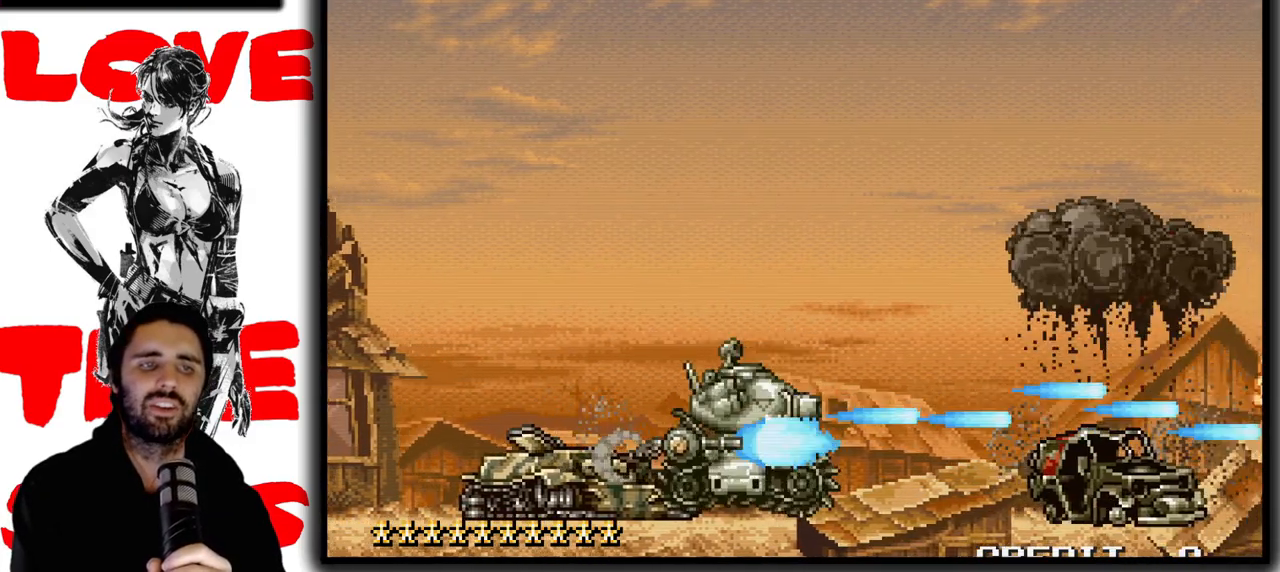
{"buttons": ["SQUARE"], "left_stick": "right", "events": []}
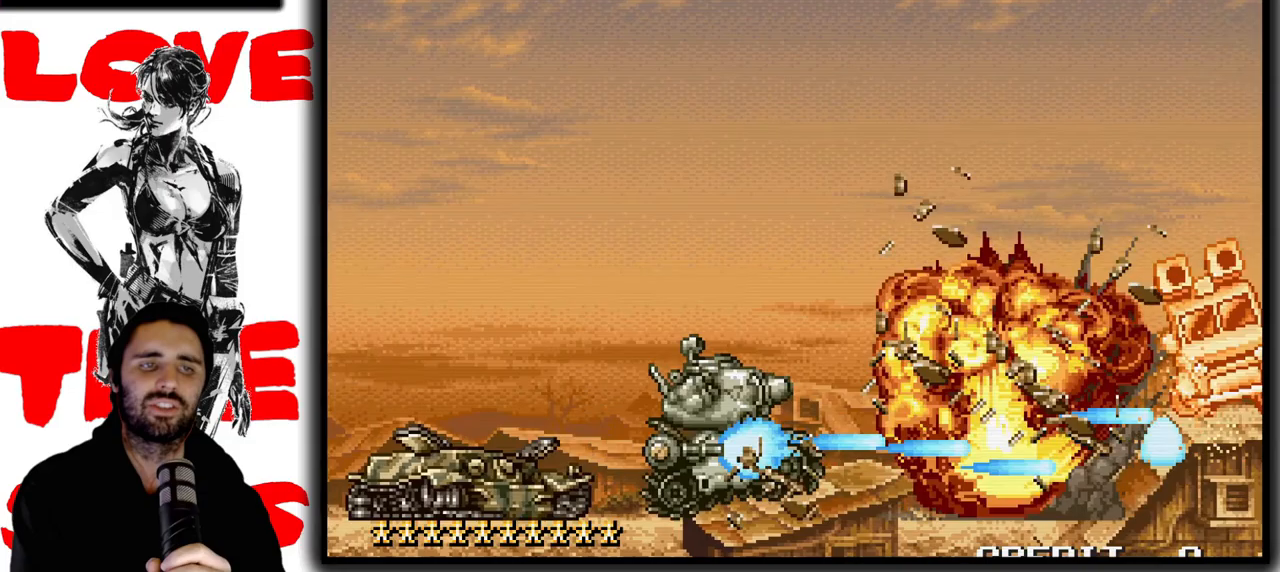
{"buttons": ["SQUARE"], "left_stick": "center", "events": [[433, "left_stick", "center"]]}
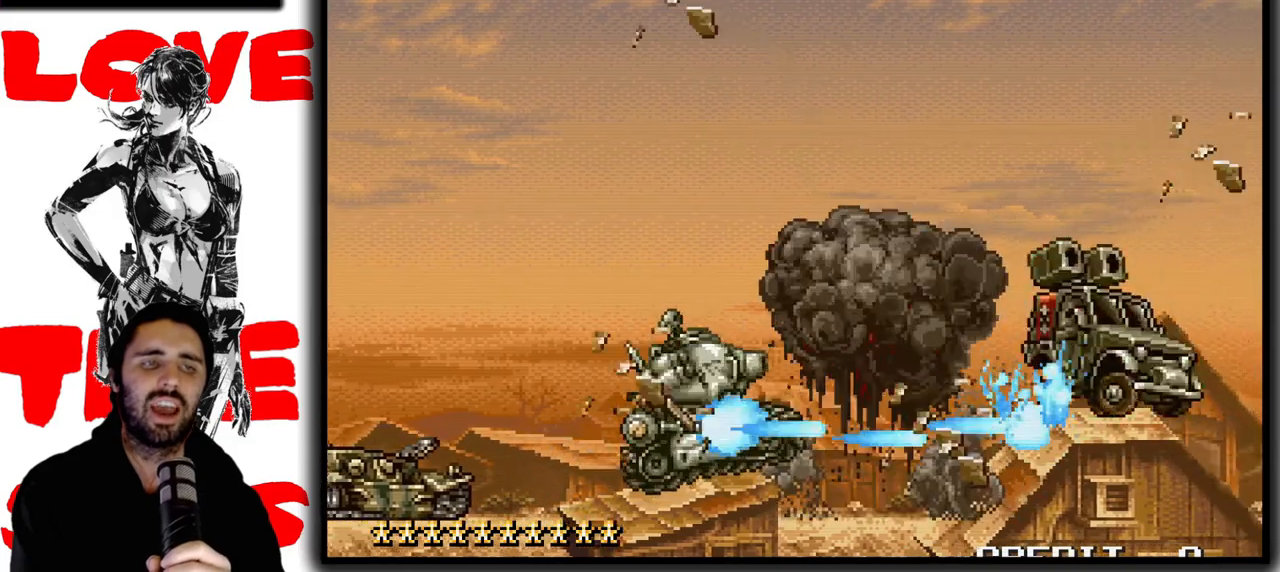
{"buttons": ["SQUARE"], "left_stick": "center", "events": [[267, "left_stick", "up"], [317, "left_stick", "center"]]}
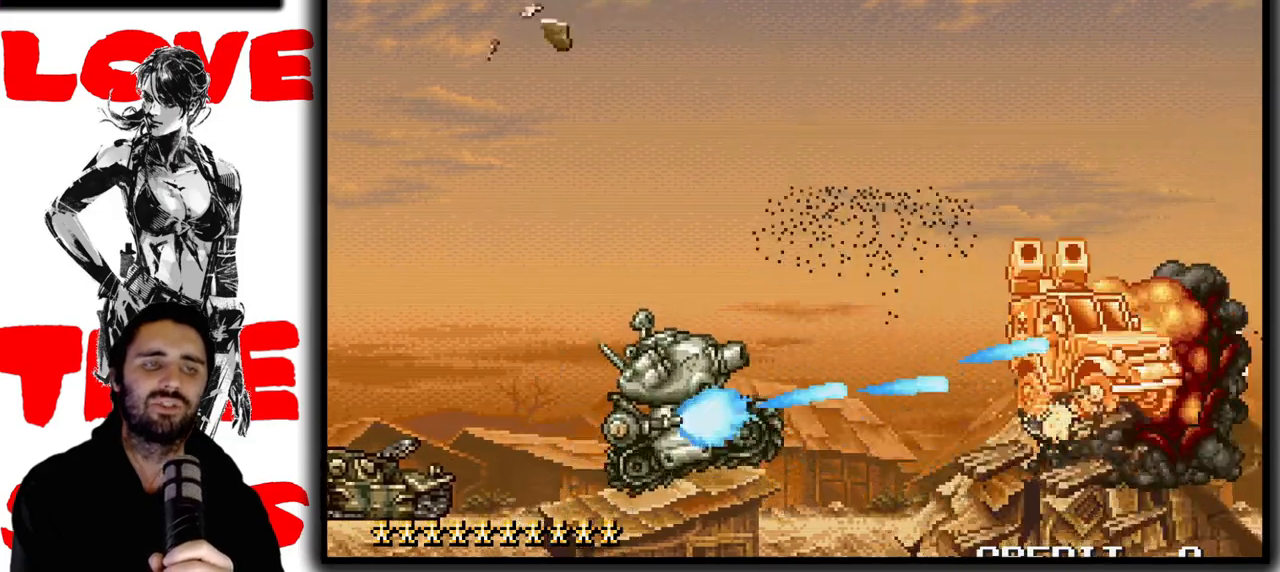
{"buttons": ["SQUARE"], "left_stick": "right", "events": [[483, "left_stick", "right"]]}
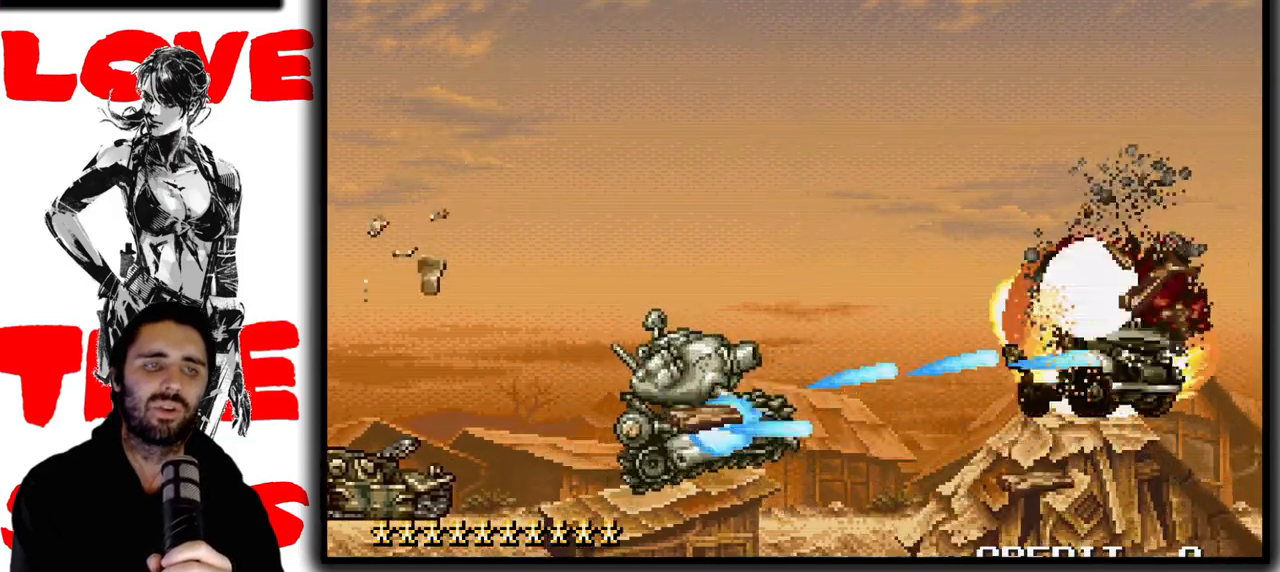
{"buttons": ["SQUARE"], "left_stick": "right", "events": [[67, "left_stick", "center"], [283, "left_stick", "right"]]}
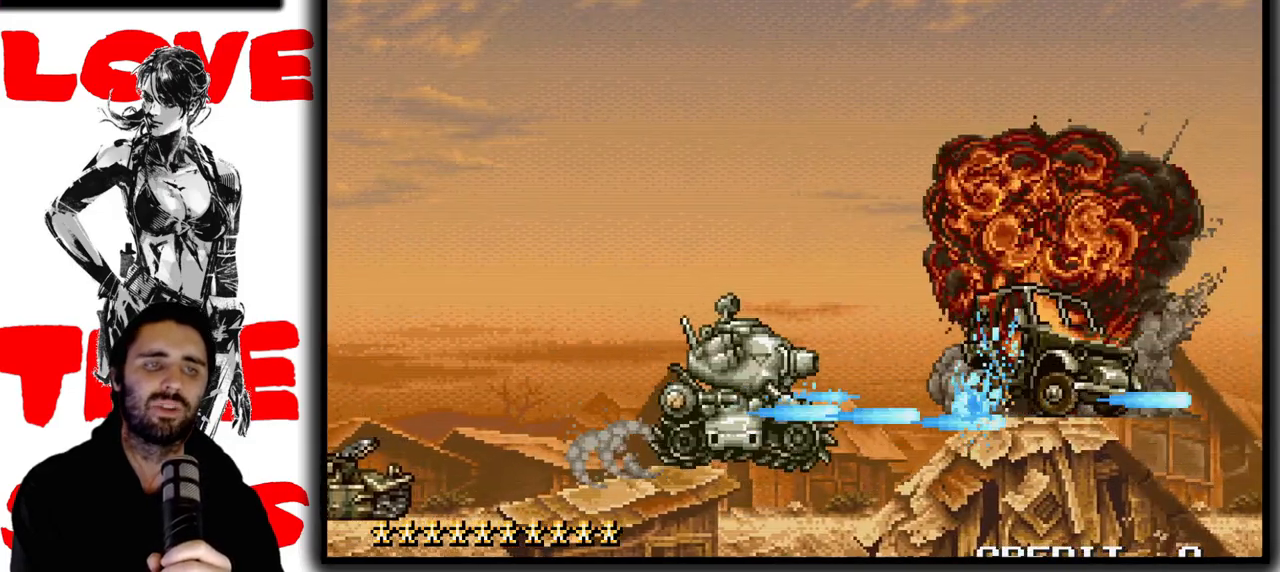
{"buttons": ["SQUARE"], "left_stick": "right", "events": []}
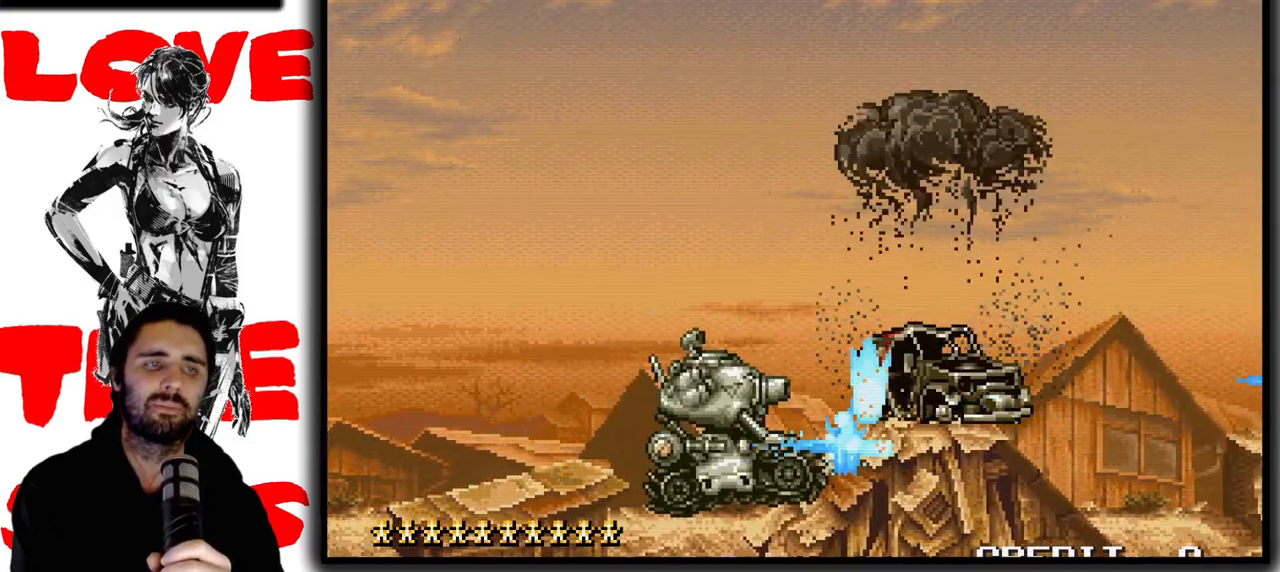
{"buttons": ["SQUARE"], "left_stick": "right", "events": []}
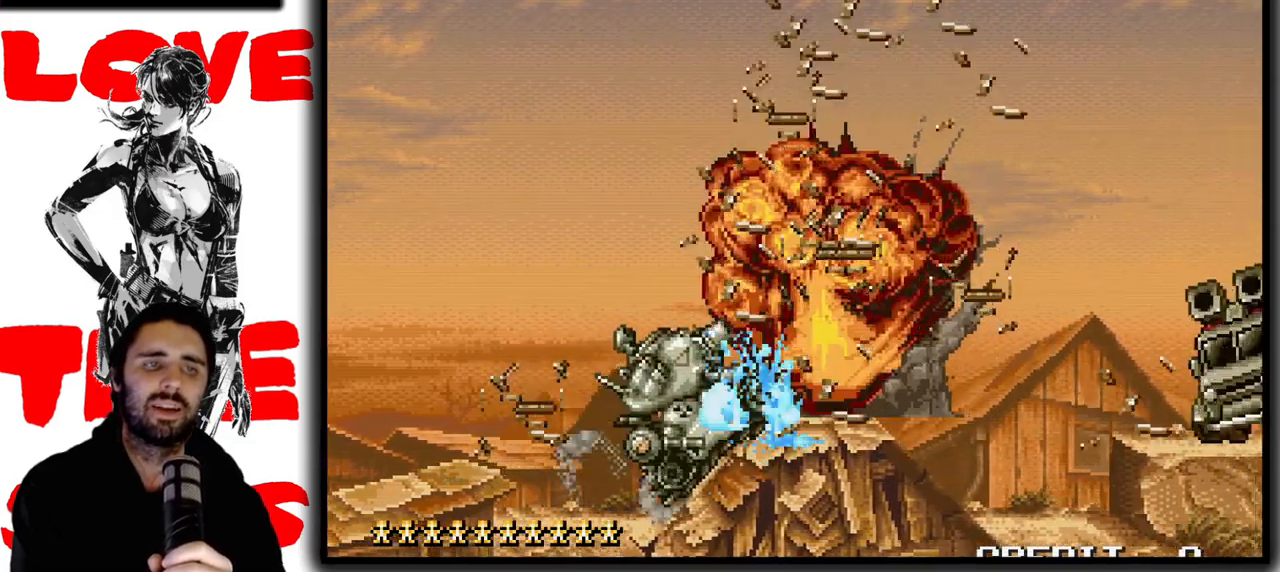
{"buttons": ["SQUARE"], "left_stick": "right", "events": []}
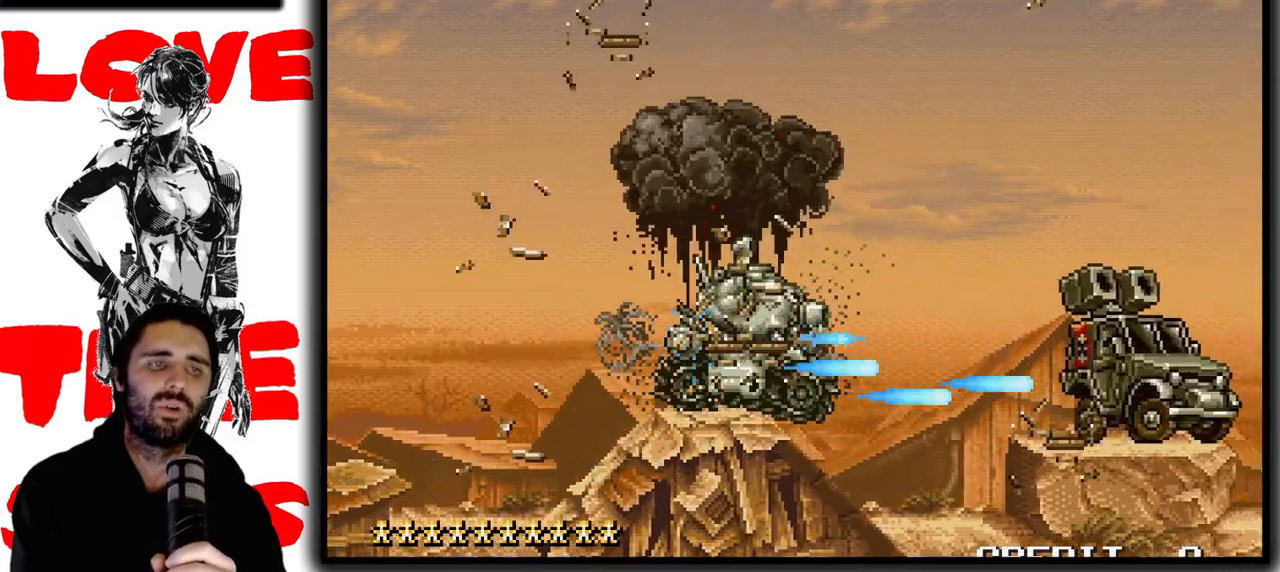
{"buttons": ["SQUARE"], "left_stick": "right", "events": [[33, "left_stick", "center"], [183, "TRIANGLE", "down"], [283, "TRIANGLE", "up"], [433, "left_stick", "right"]]}
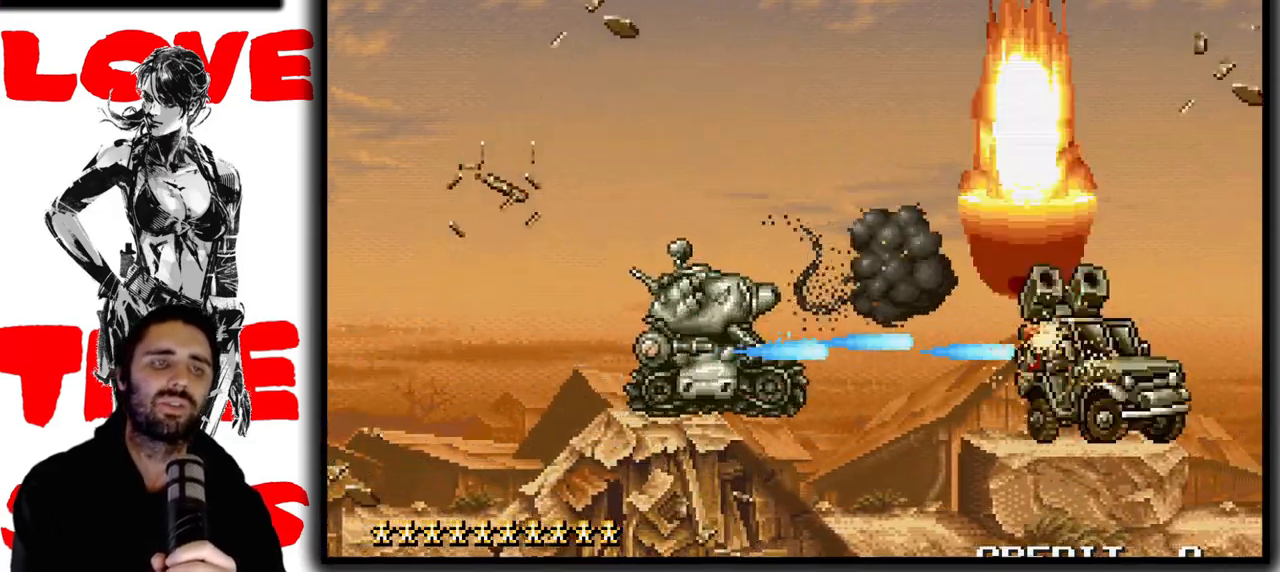
{"buttons": ["CROSS"], "left_stick": "right", "events": [[333, "SQUARE", "up"], [483, "CROSS", "down"]]}
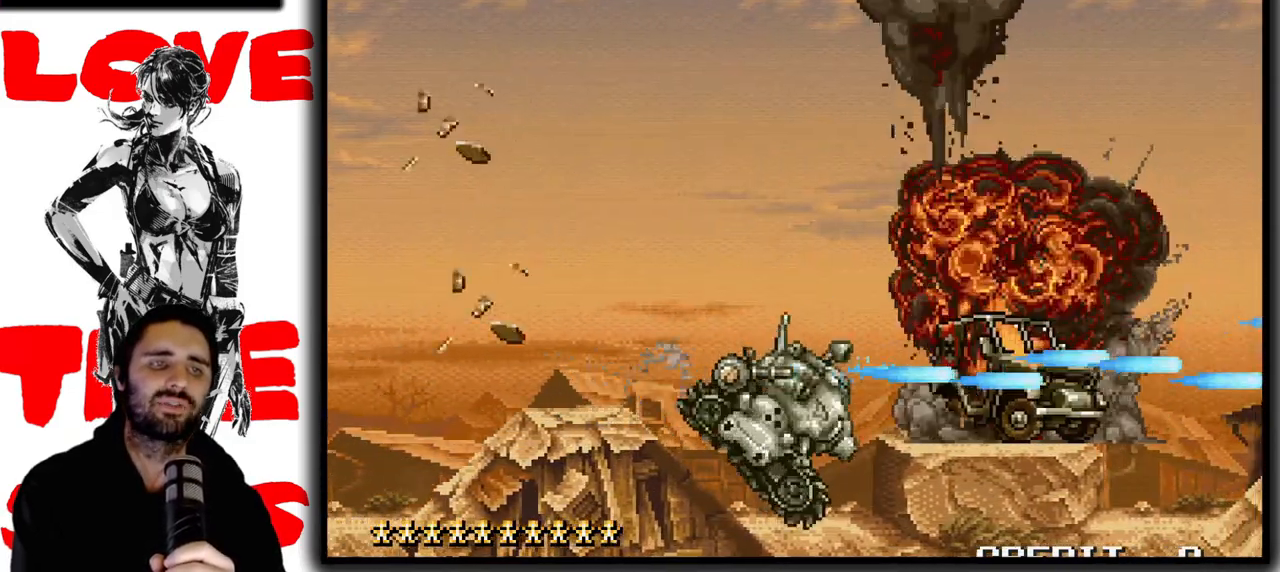
{"buttons": ["SQUARE"], "left_stick": "right", "events": [[83, "CROSS", "up"], [183, "SQUARE", "down"]]}
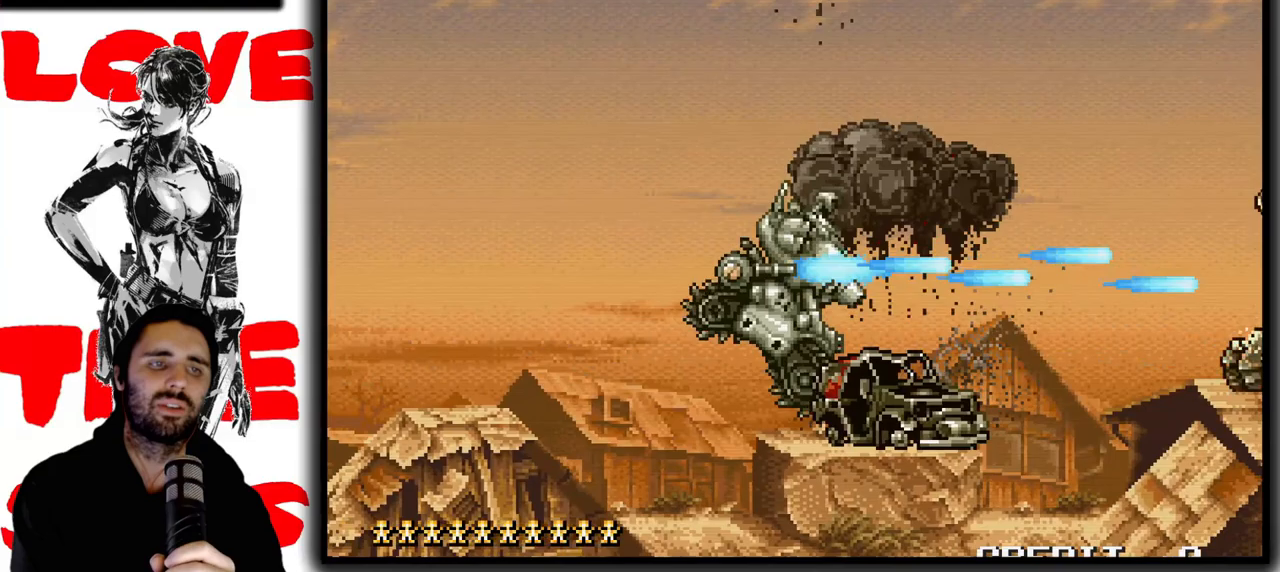
{"buttons": ["SQUARE"], "left_stick": "center", "events": [[133, "left_stick", "center"]]}
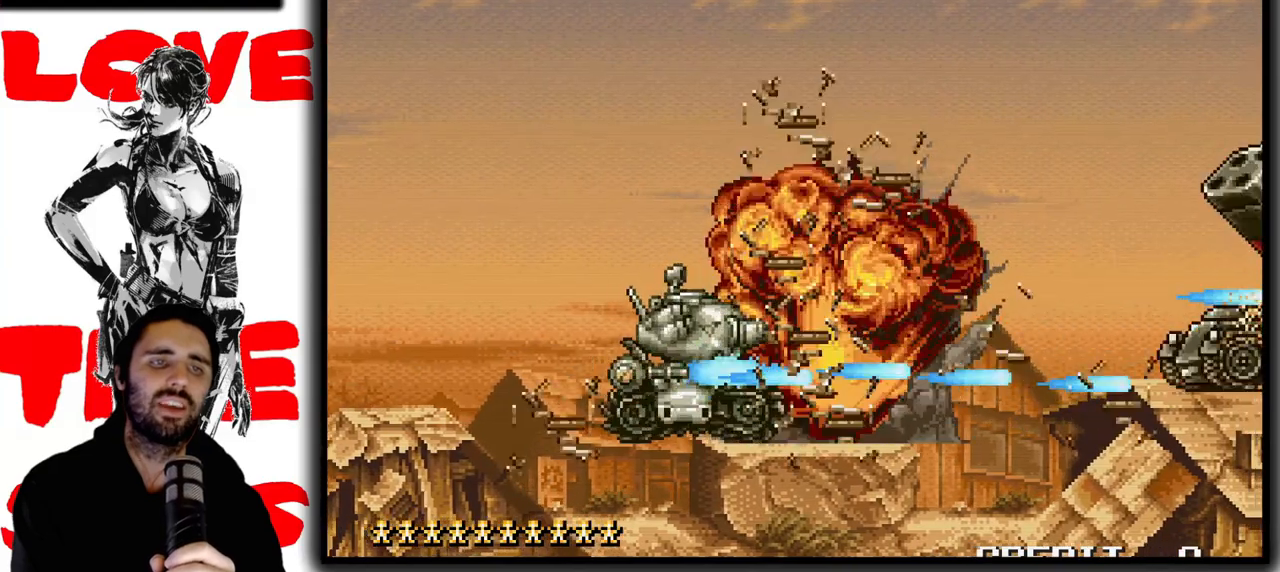
{"buttons": ["SQUARE"], "left_stick": "center", "events": []}
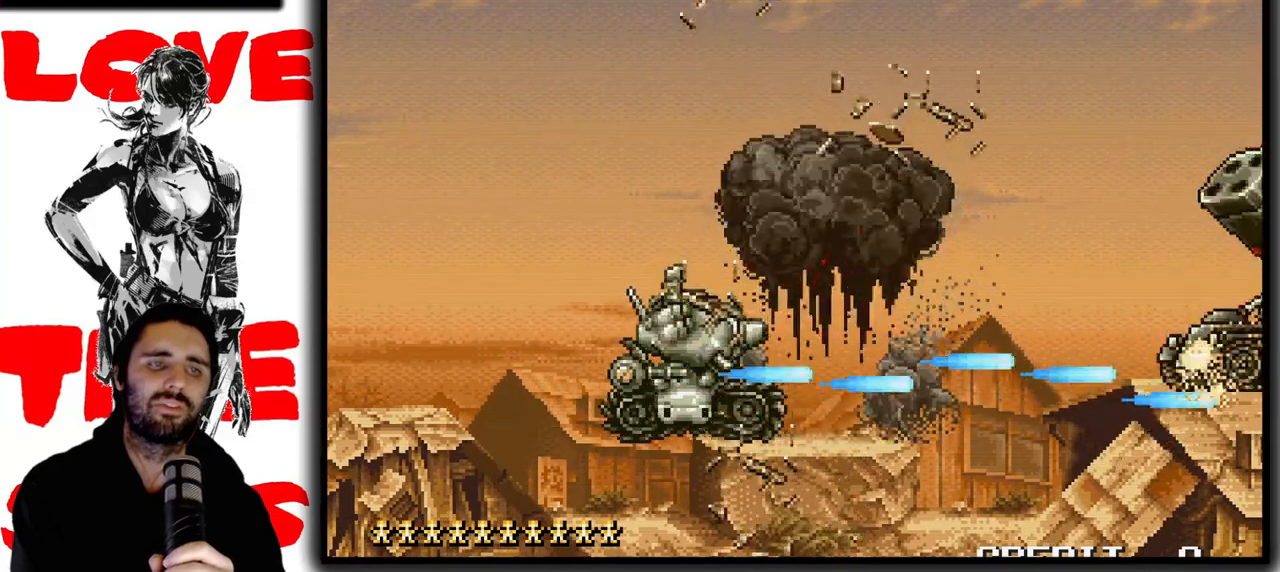
{"buttons": ["SQUARE"], "left_stick": "center", "events": []}
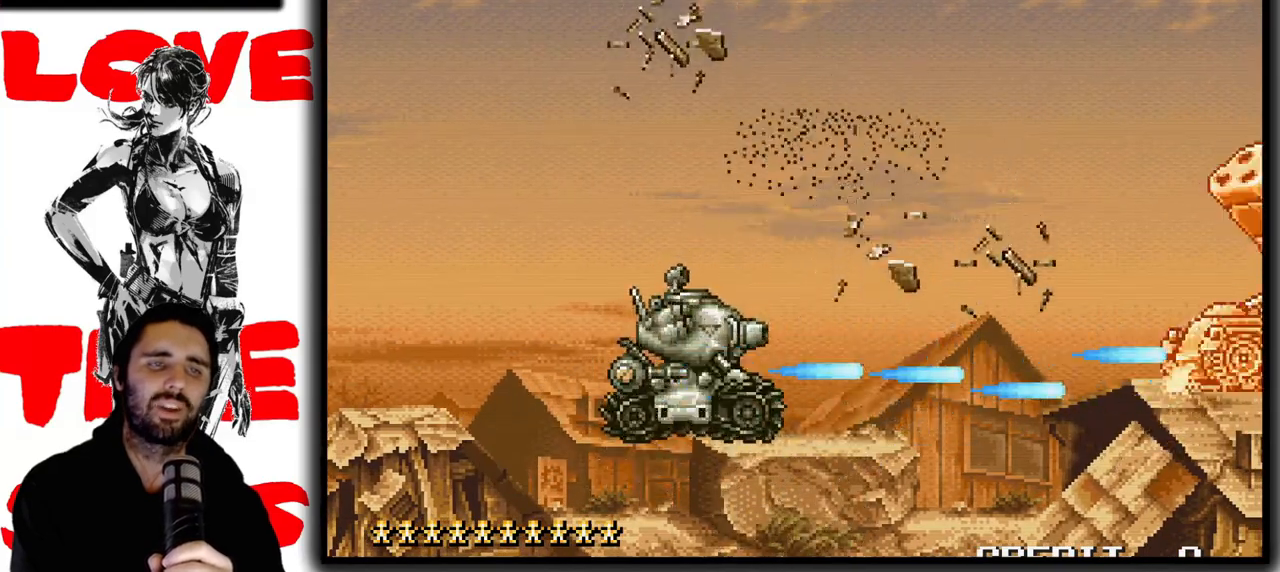
{"buttons": ["SQUARE"], "left_stick": "center", "events": []}
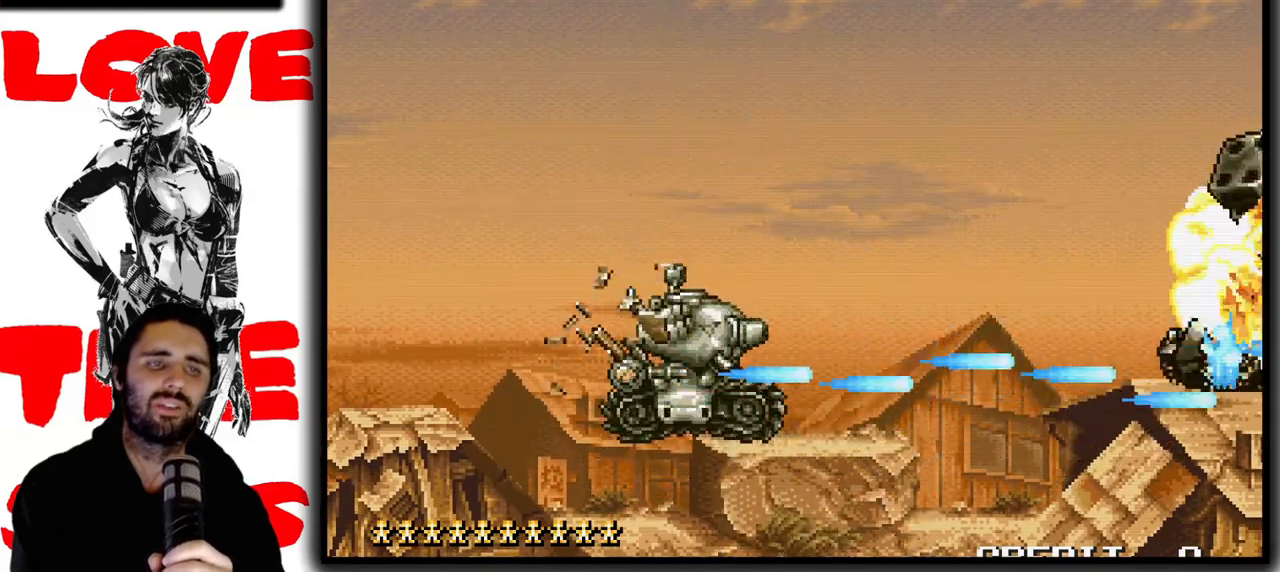
{"buttons": ["SQUARE"], "left_stick": "right", "events": [[233, "left_stick", "right"]]}
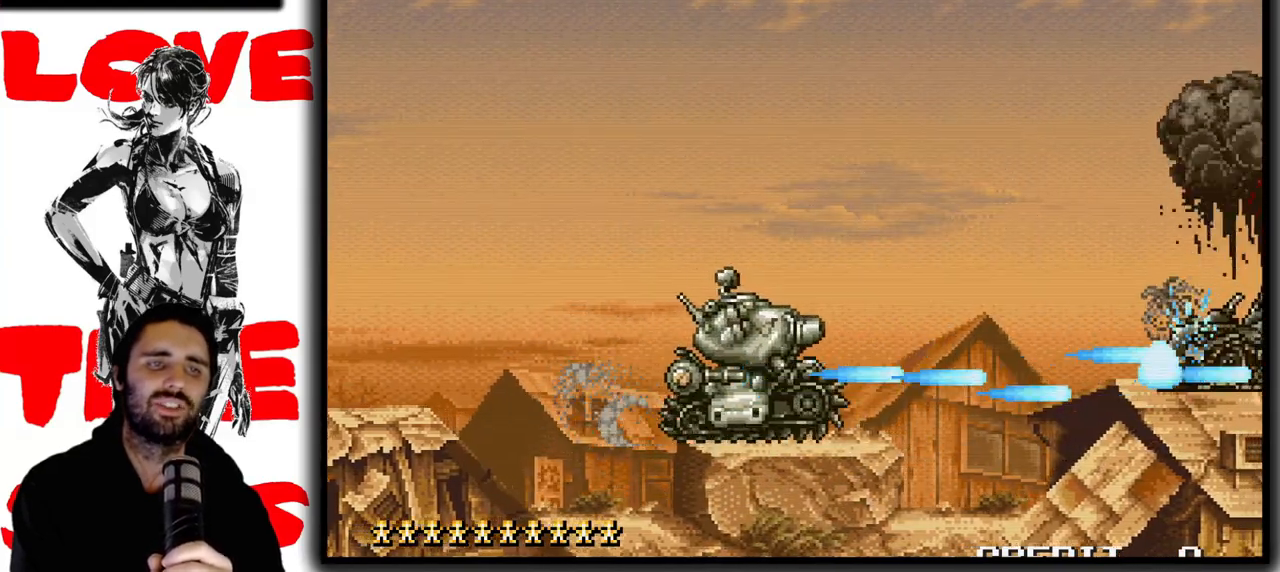
{"buttons": ["SQUARE"], "left_stick": "center", "events": [[400, "left_stick", "center"]]}
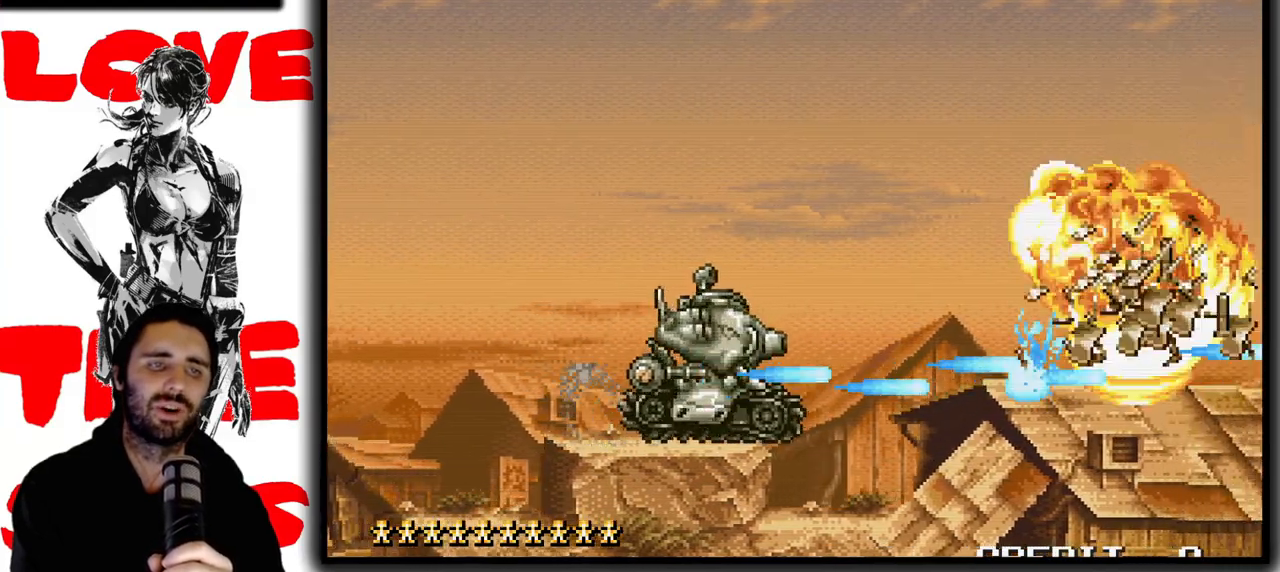
{"buttons": ["SQUARE"], "left_stick": "right", "events": [[433, "left_stick", "right"]]}
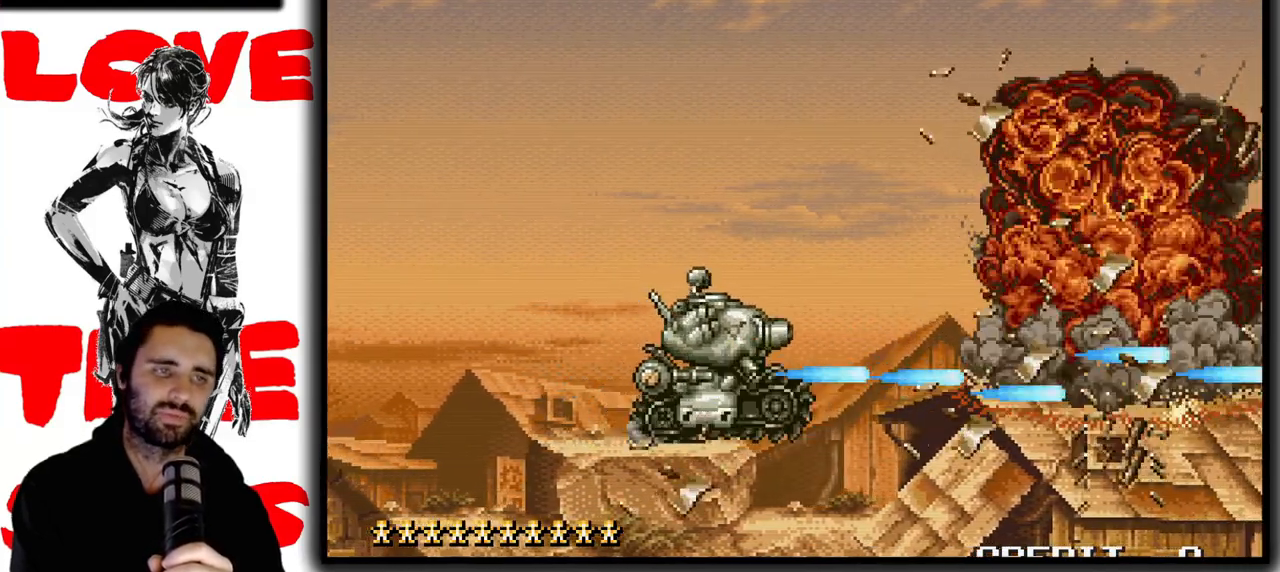
{"buttons": ["SQUARE"], "left_stick": "center", "events": [[33, "left_stick", "center"]]}
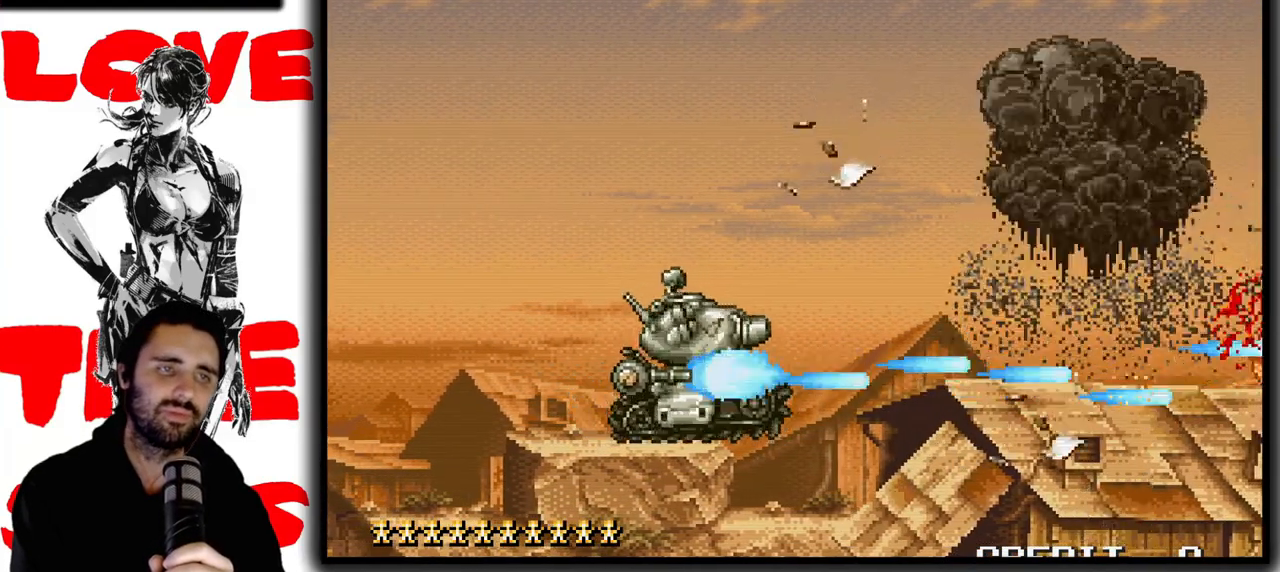
{"buttons": ["SQUARE"], "left_stick": "center", "events": [[200, "left_stick", "right"], [283, "left_stick", "center"]]}
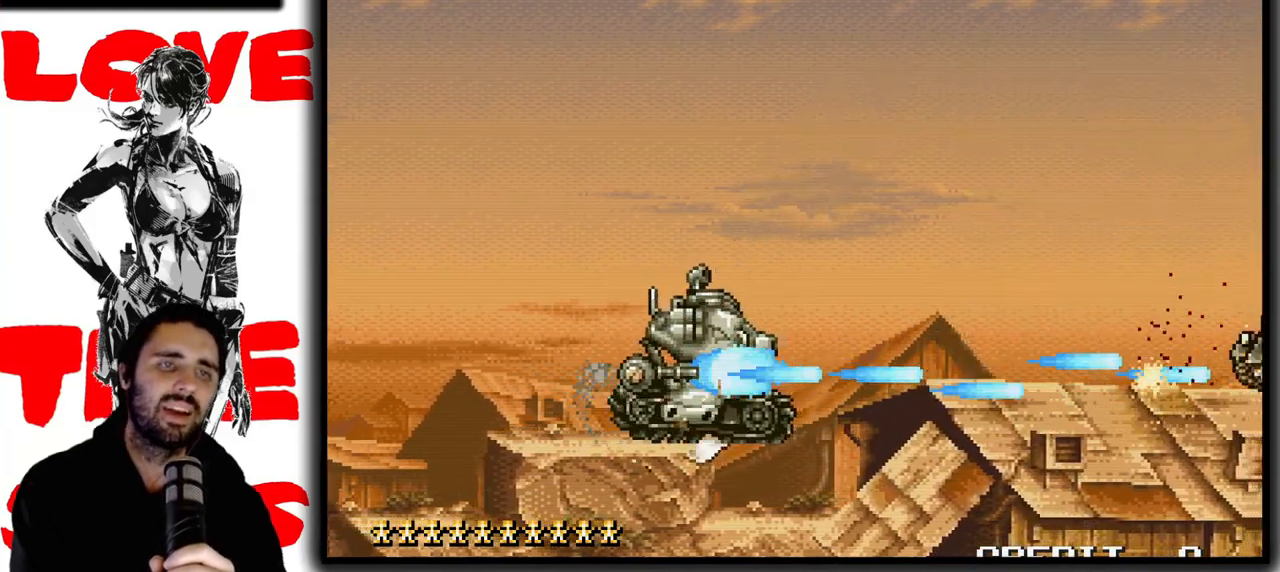
{"buttons": ["SQUARE"], "left_stick": "center", "events": []}